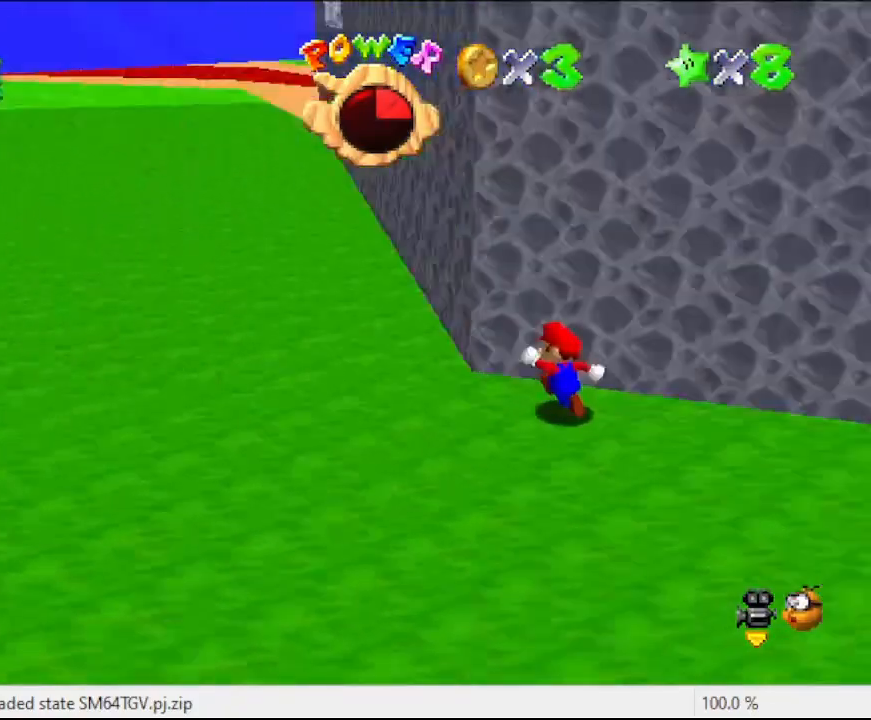
Gameplay with a controller (Nintendo layout); each line is a JSON object with the inputs held at the frame after it. "events" lists button and stick changes between this image and that frame as [ms after this image, input, new state], when the widget could be followed in between. Not read: L3 R3.
{"buttons": [], "left_stick": "down-left", "events": [[300, "C_LEFT", "up"], [333, "left_stick", "left"], [400, "C_LEFT", "down"], [433, "C_LEFT", "up"], [500, "left_stick", "down-left"]]}
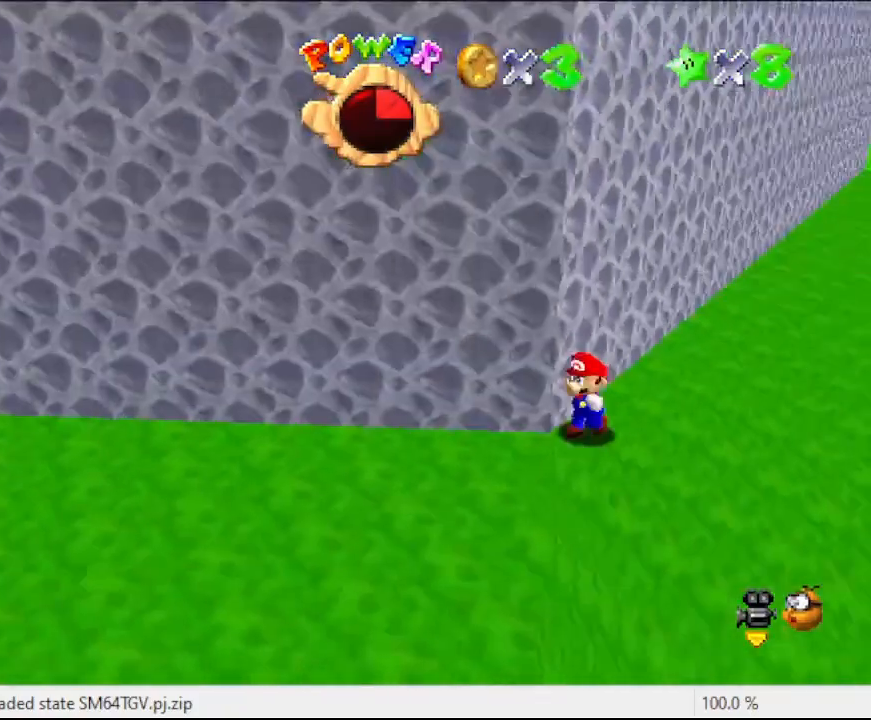
{"buttons": [], "left_stick": "down-left", "events": []}
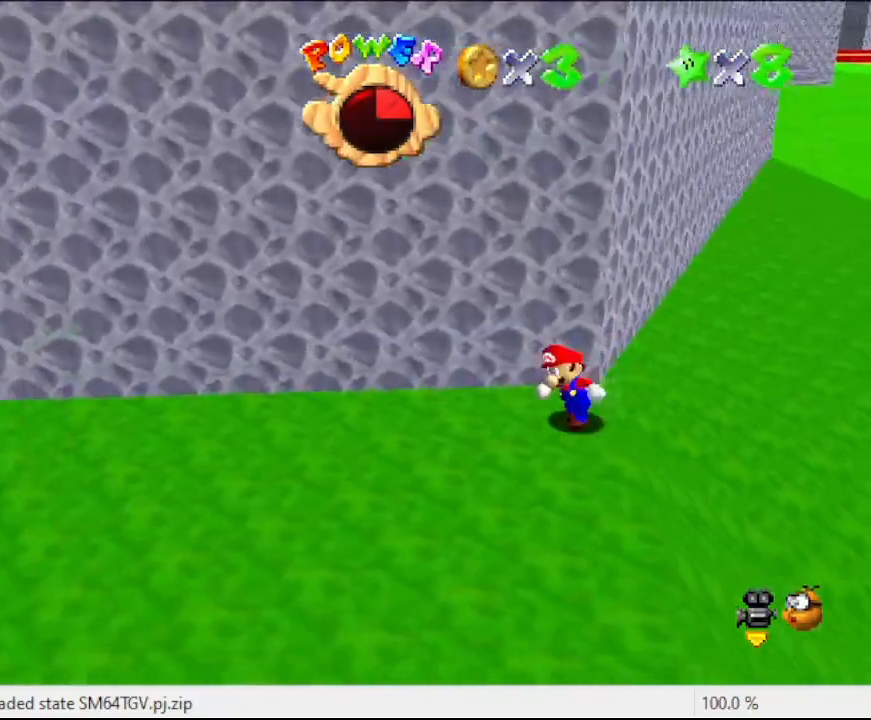
{"buttons": [], "left_stick": "left", "events": [[67, "left_stick", "left"]]}
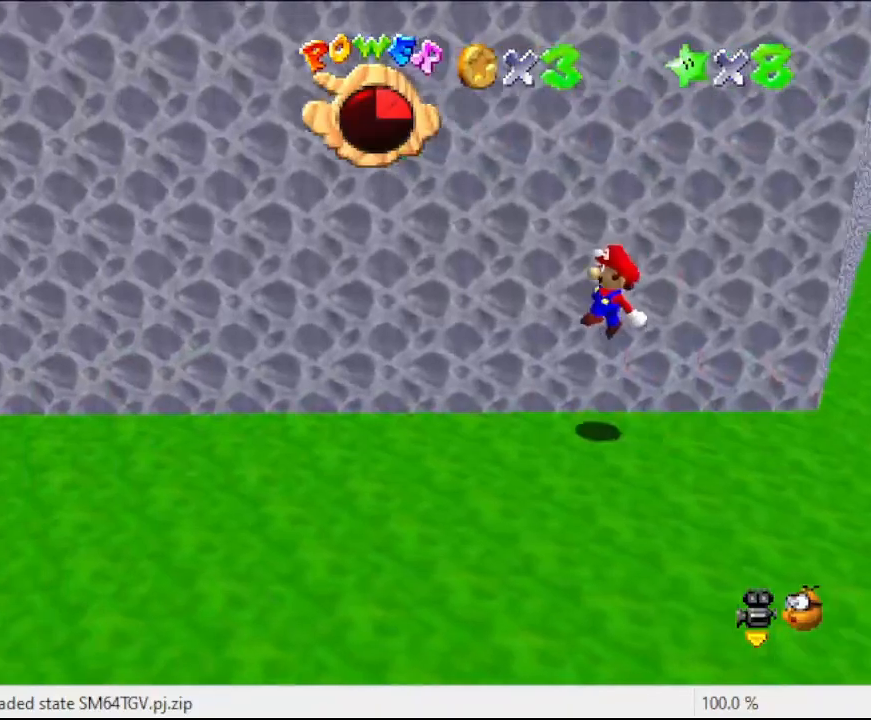
{"buttons": [], "left_stick": "left", "events": [[267, "B", "down"], [300, "B", "up"], [400, "A", "down"], [500, "A", "up"]]}
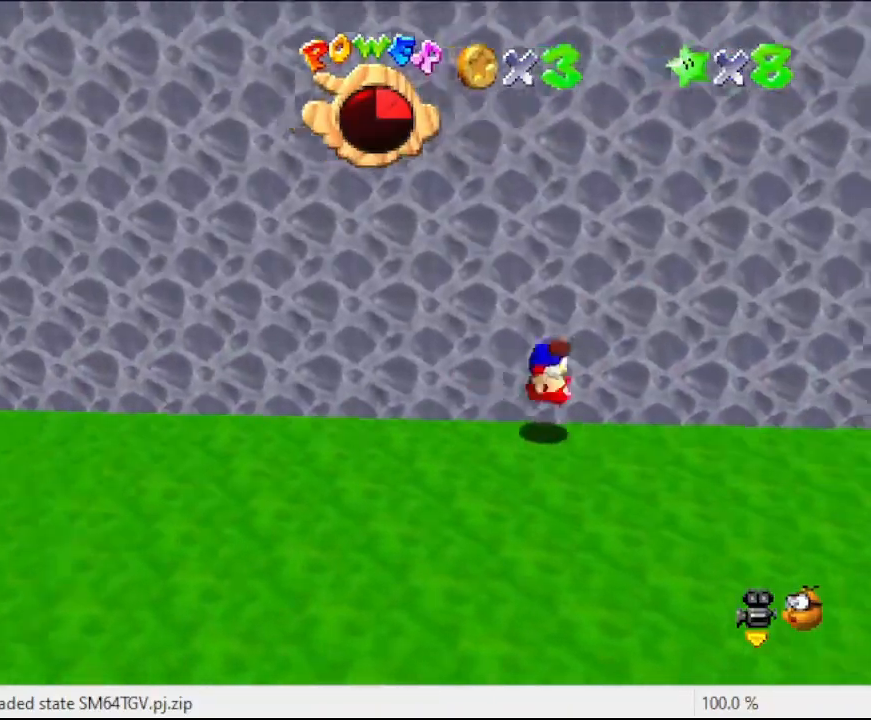
{"buttons": [], "left_stick": "left", "events": []}
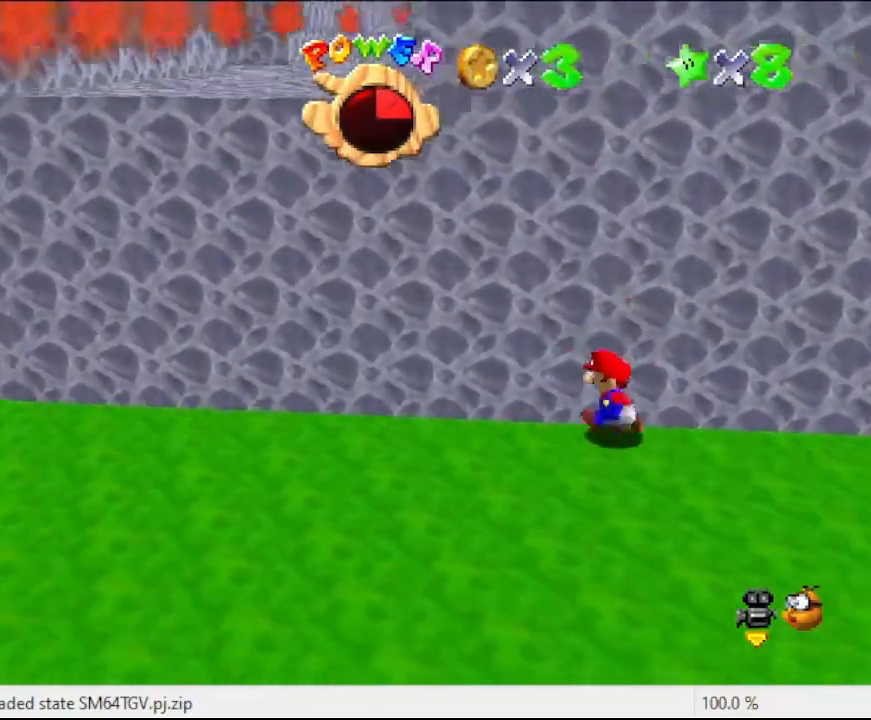
{"buttons": [], "left_stick": "down-left", "events": [[367, "left_stick", "center"], [467, "left_stick", "down-left"]]}
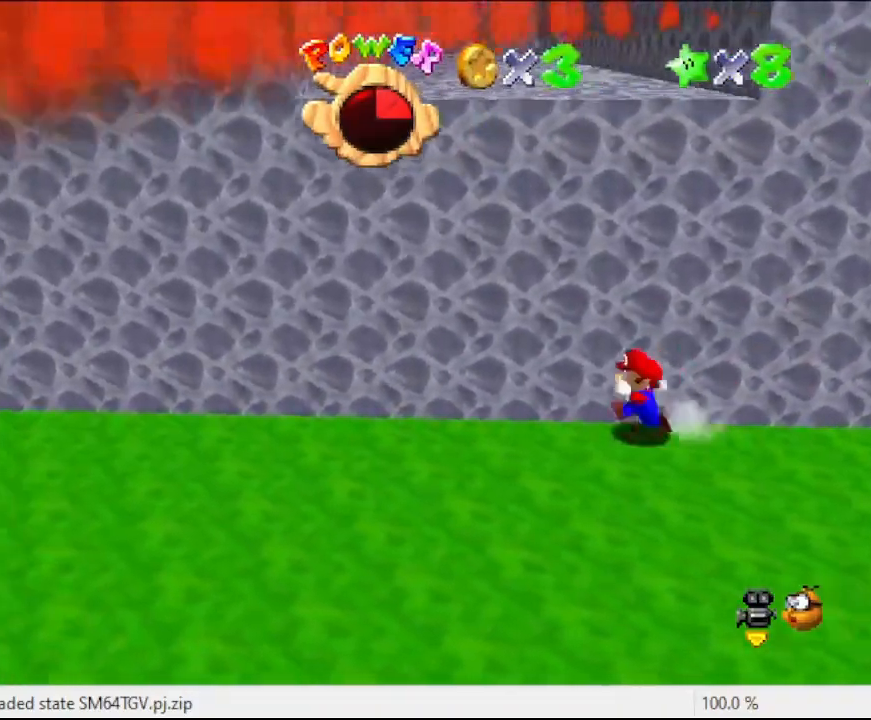
{"buttons": [], "left_stick": "down", "events": [[33, "left_stick", "left"], [133, "left_stick", "down-left"], [333, "left_stick", "down"]]}
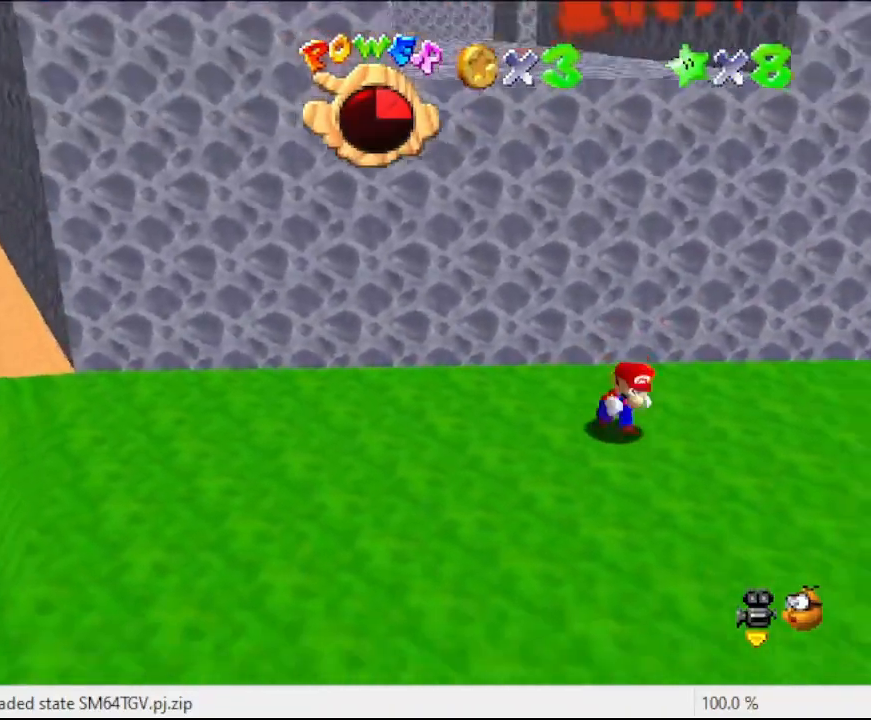
{"buttons": ["A"], "left_stick": "up-left", "events": [[200, "left_stick", "up"], [433, "A", "down"], [500, "left_stick", "up-left"]]}
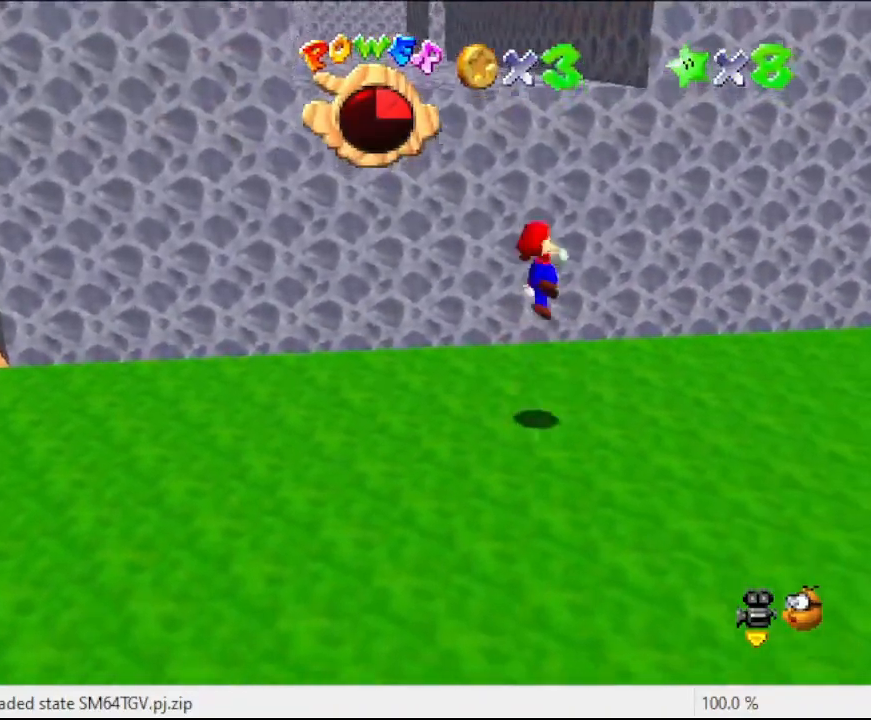
{"buttons": ["A"], "left_stick": "up", "events": [[467, "left_stick", "up"]]}
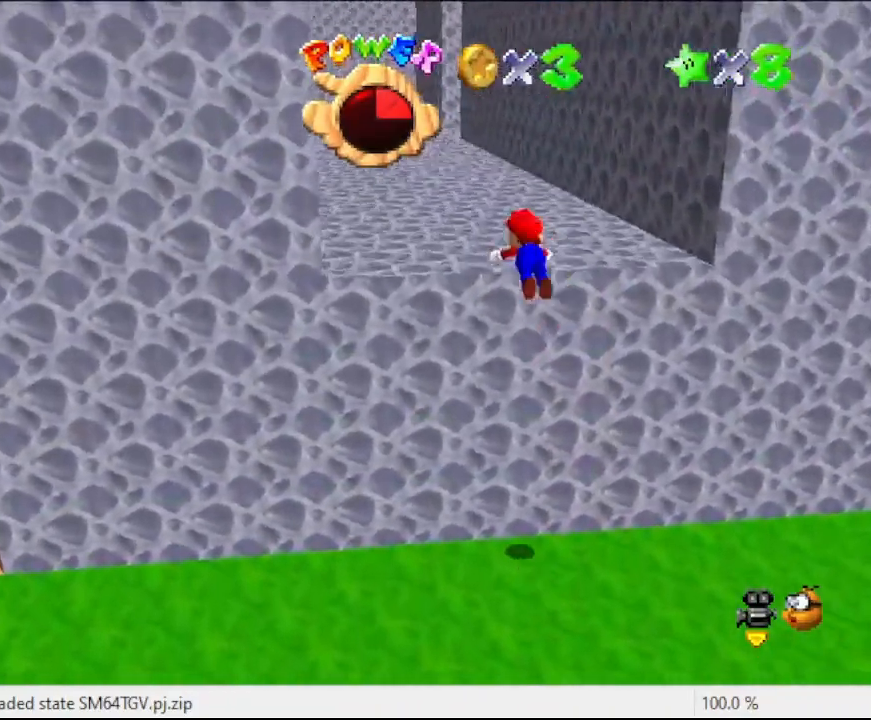
{"buttons": [], "left_stick": "up", "events": [[33, "B", "down"], [133, "A", "up"], [133, "B", "up"], [300, "A", "down"], [433, "A", "up"]]}
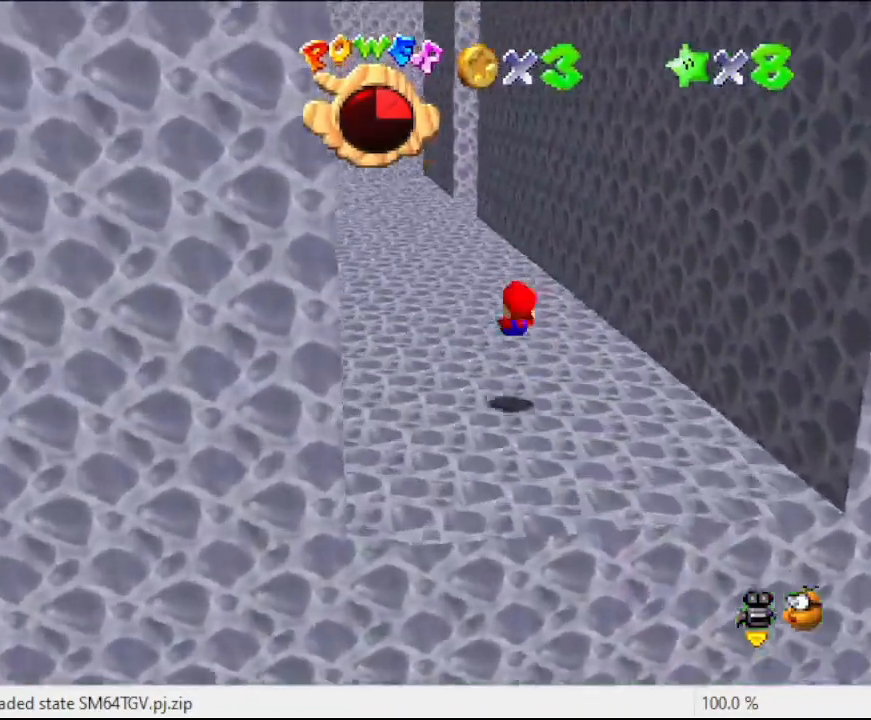
{"buttons": [], "left_stick": "up", "events": []}
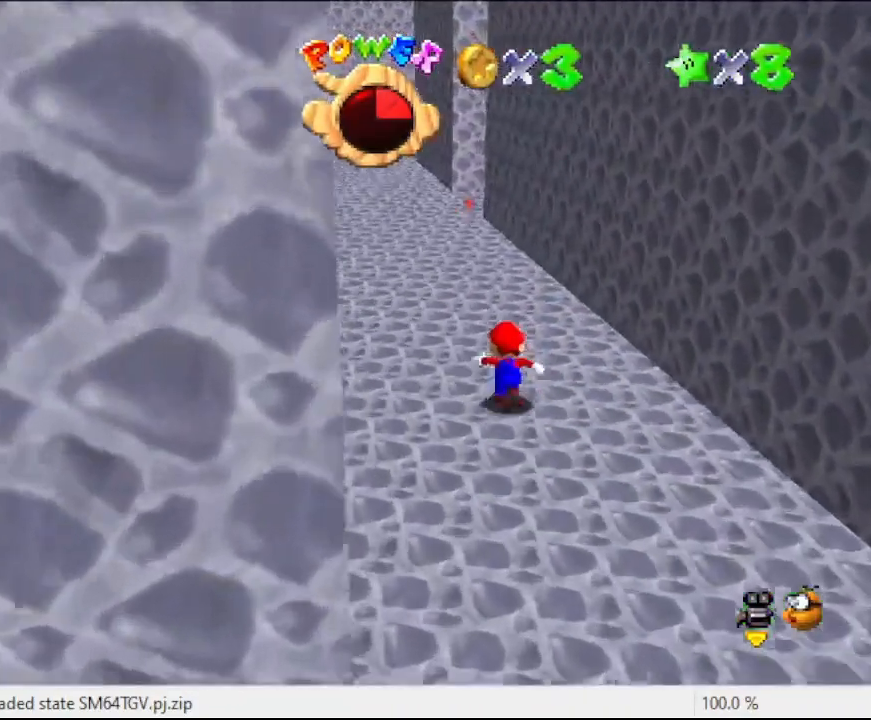
{"buttons": [], "left_stick": "up", "events": []}
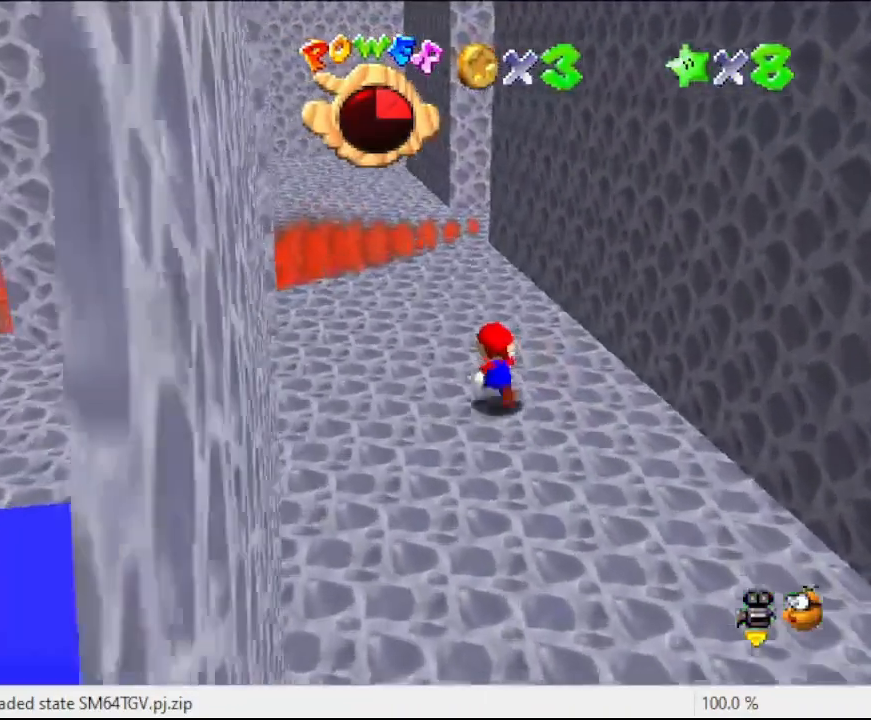
{"buttons": [], "left_stick": "up", "events": []}
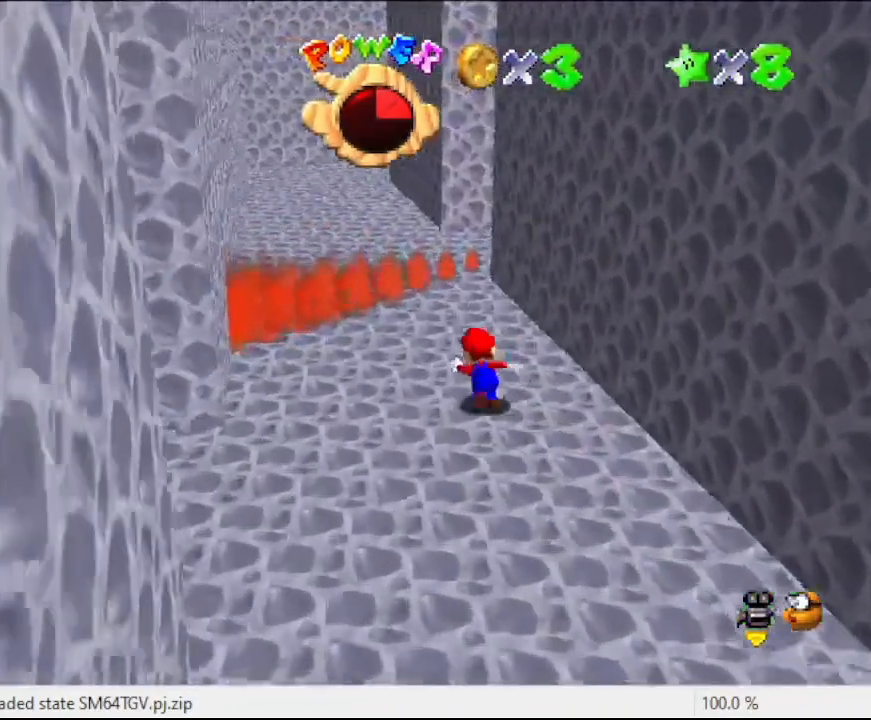
{"buttons": ["A"], "left_stick": "up", "events": [[200, "A", "down"]]}
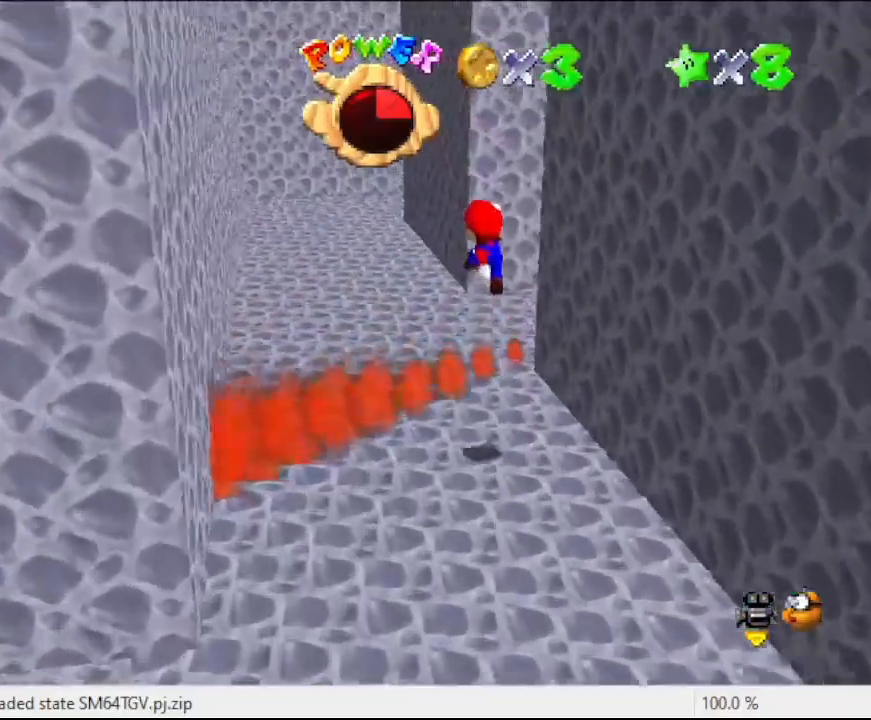
{"buttons": [], "left_stick": "up", "events": [[67, "A", "up"], [67, "left_stick", "down"], [133, "left_stick", "left"], [233, "B", "down"], [233, "left_stick", "up-left"], [367, "B", "up"], [400, "left_stick", "up"]]}
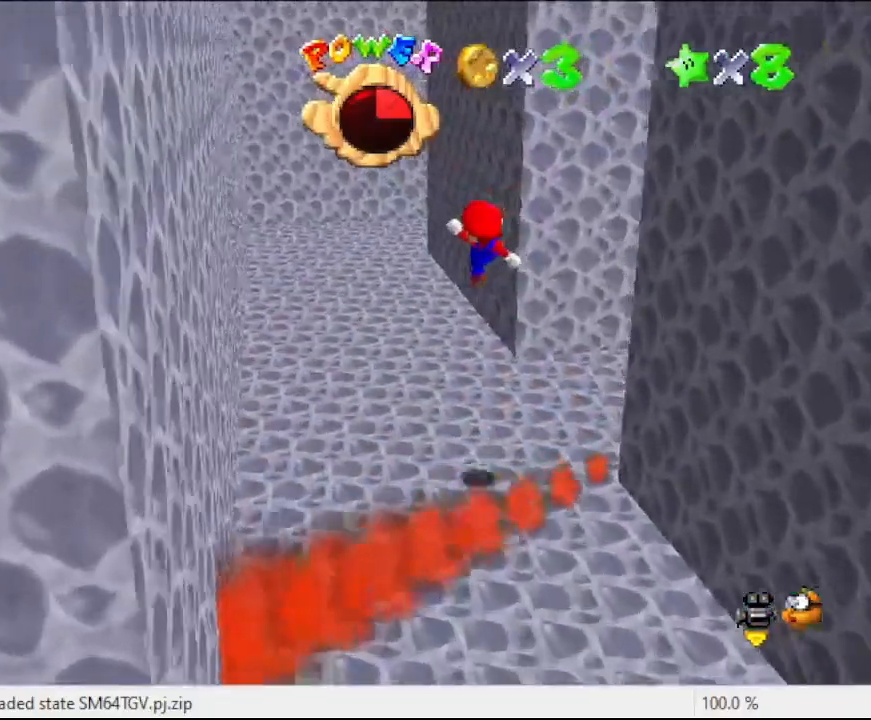
{"buttons": ["C_LEFT"], "left_stick": "up-right", "events": [[367, "left_stick", "up-right"], [400, "C_LEFT", "down"]]}
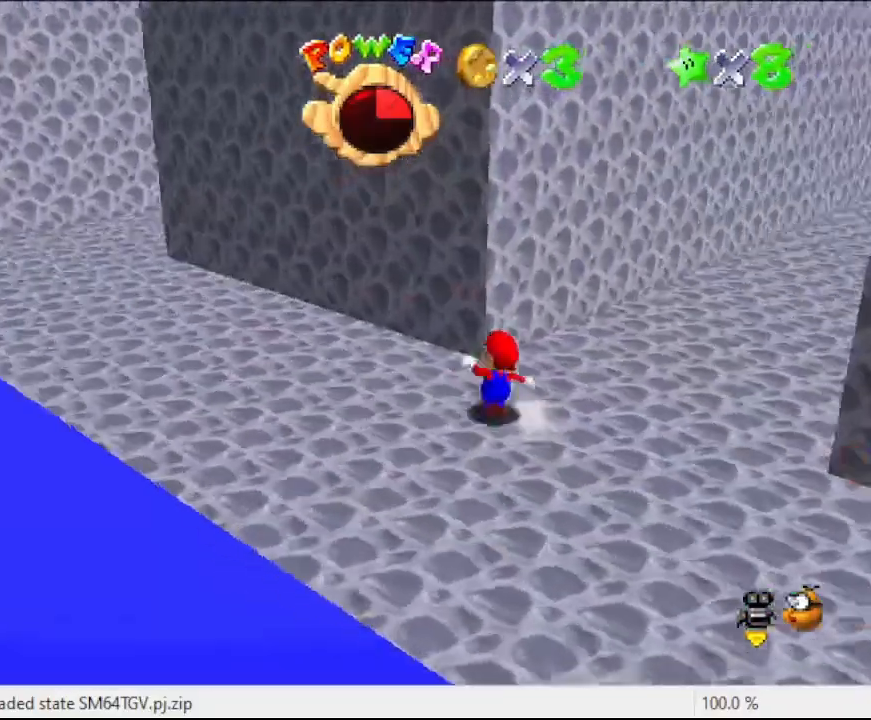
{"buttons": [], "left_stick": "up-right", "events": [[133, "C_LEFT", "up"]]}
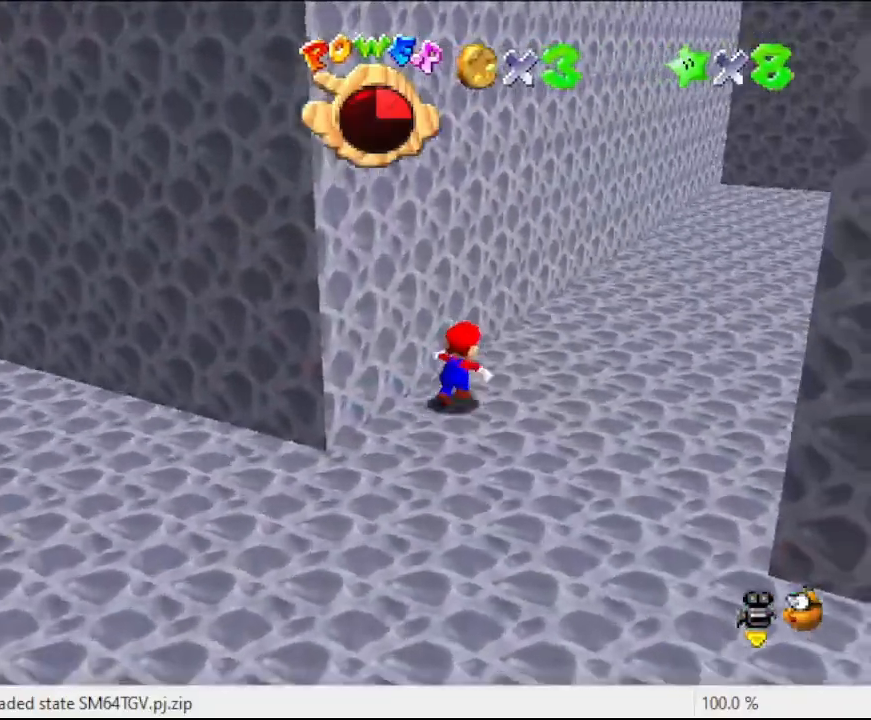
{"buttons": [], "left_stick": "up-right", "events": []}
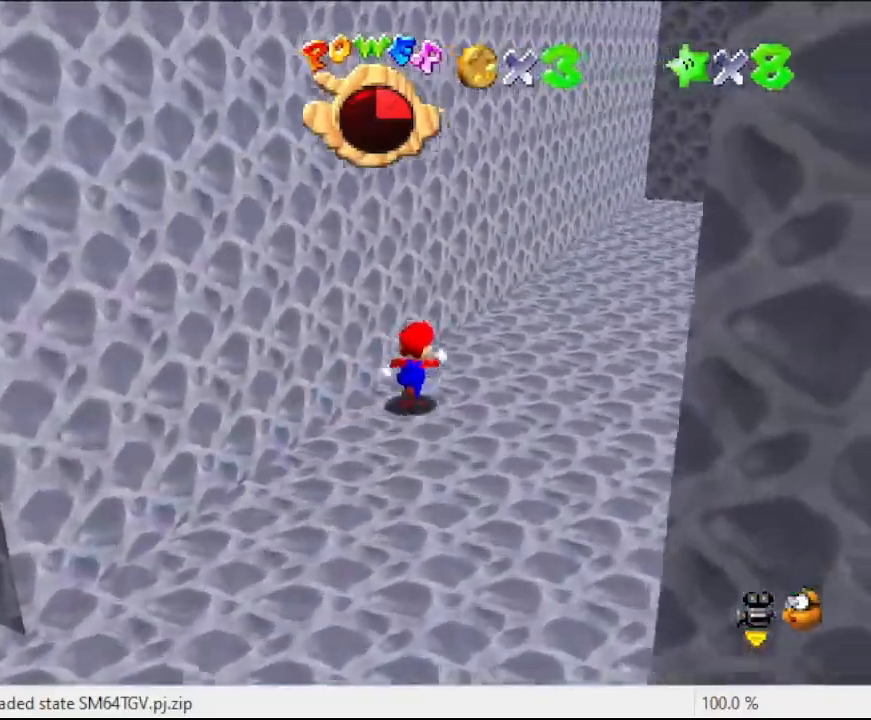
{"buttons": [], "left_stick": "up", "events": [[300, "C_LEFT", "down"], [433, "C_LEFT", "up"], [500, "left_stick", "up"]]}
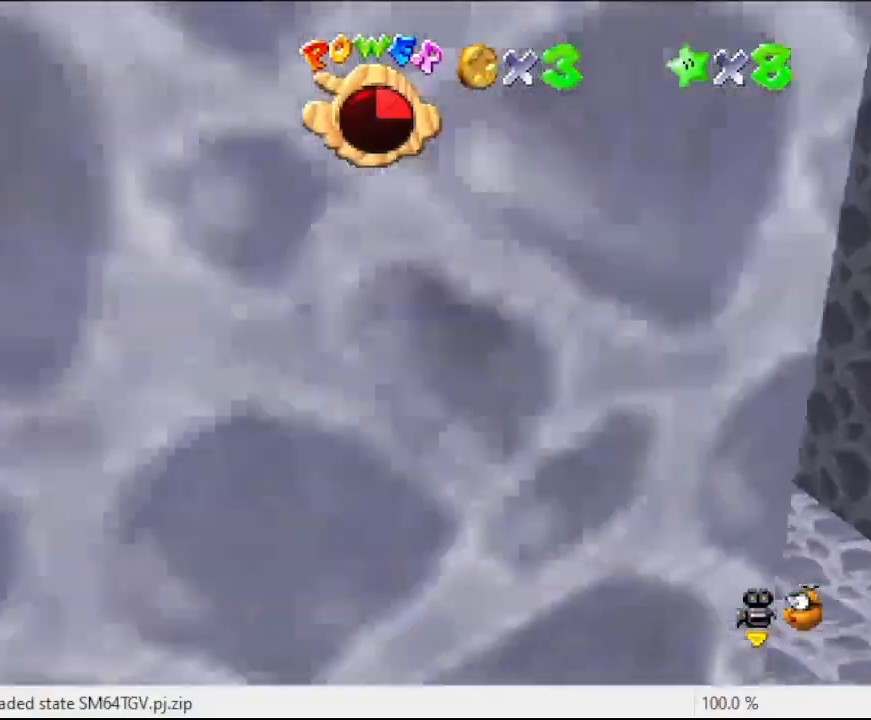
{"buttons": [], "left_stick": "up", "events": []}
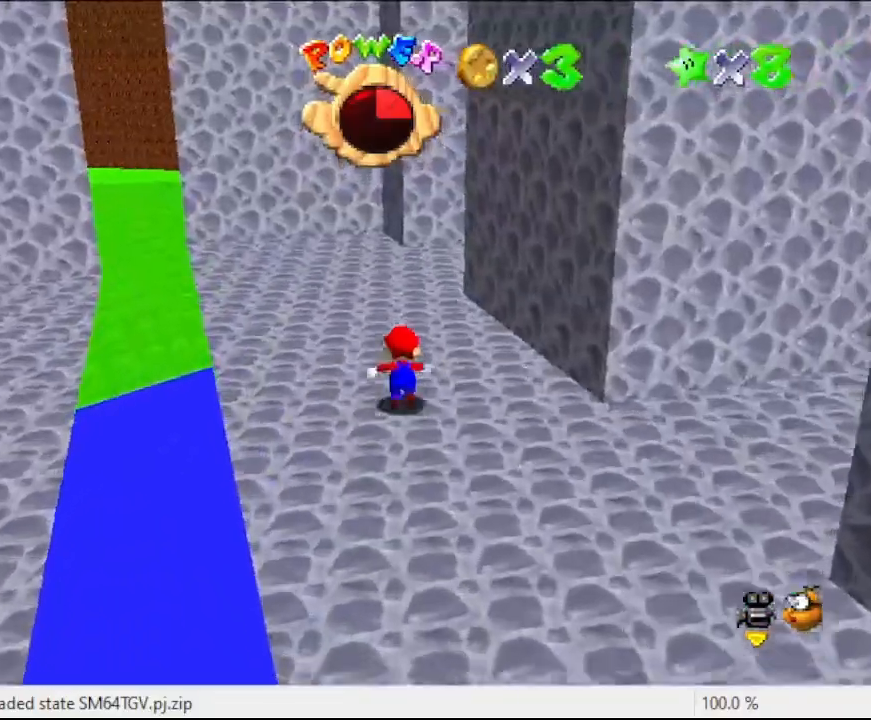
{"buttons": [], "left_stick": "up-left", "events": [[167, "C_LEFT", "down"], [367, "C_LEFT", "up"], [367, "left_stick", "up-left"]]}
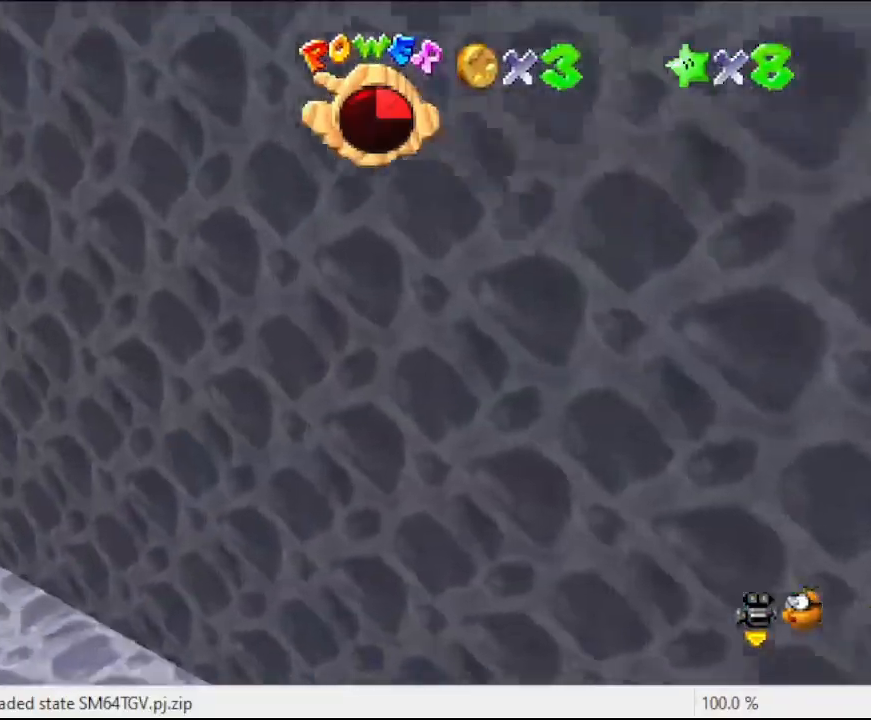
{"buttons": ["R1"], "left_stick": "up", "events": [[367, "left_stick", "up"], [500, "R1", "down"]]}
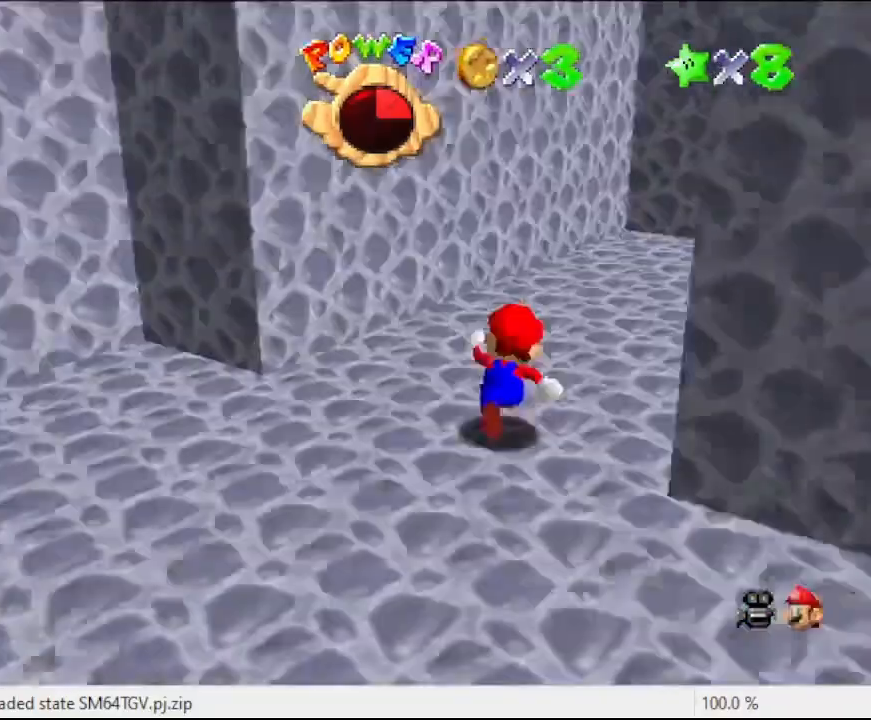
{"buttons": [], "left_stick": "up-right", "events": [[133, "R1", "up"], [333, "R1", "down"], [500, "R1", "up"], [500, "left_stick", "up-right"]]}
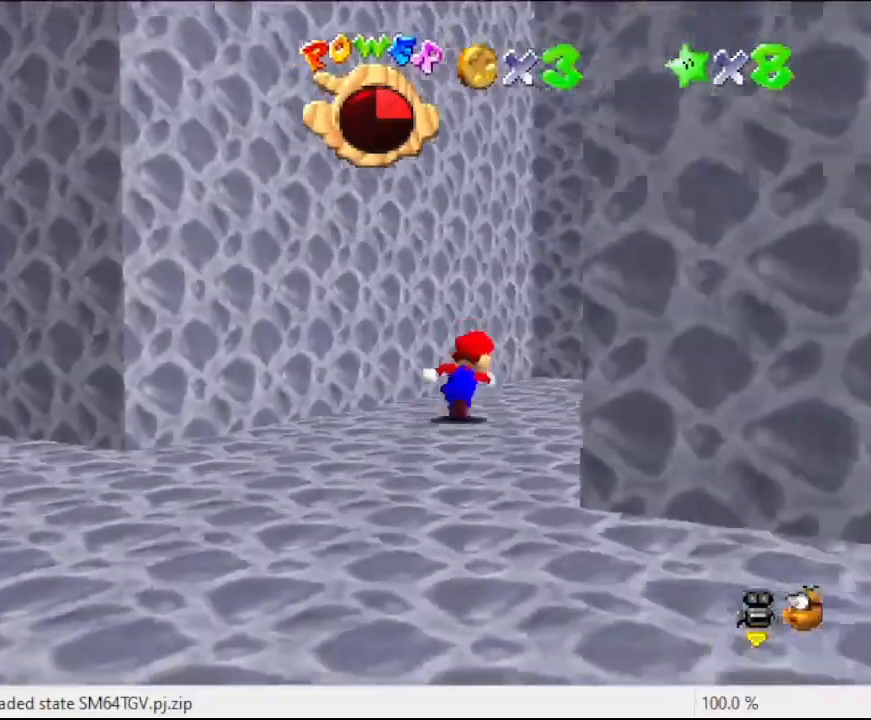
{"buttons": [], "left_stick": "up-right", "events": [[233, "C_LEFT", "down"], [367, "C_LEFT", "up"]]}
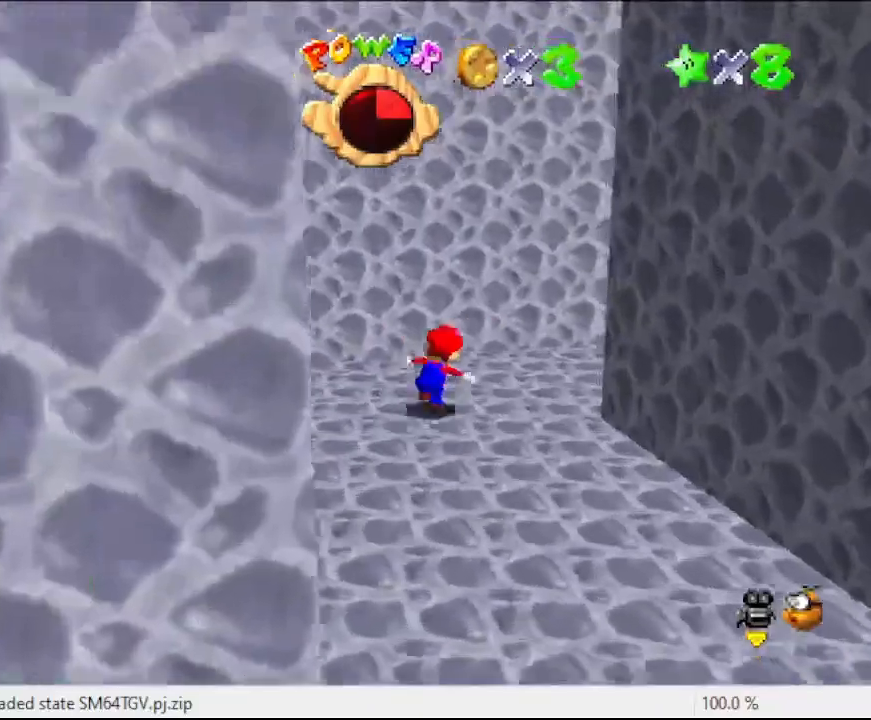
{"buttons": [], "left_stick": "up-right", "events": [[67, "C_LEFT", "down"], [200, "C_LEFT", "up"]]}
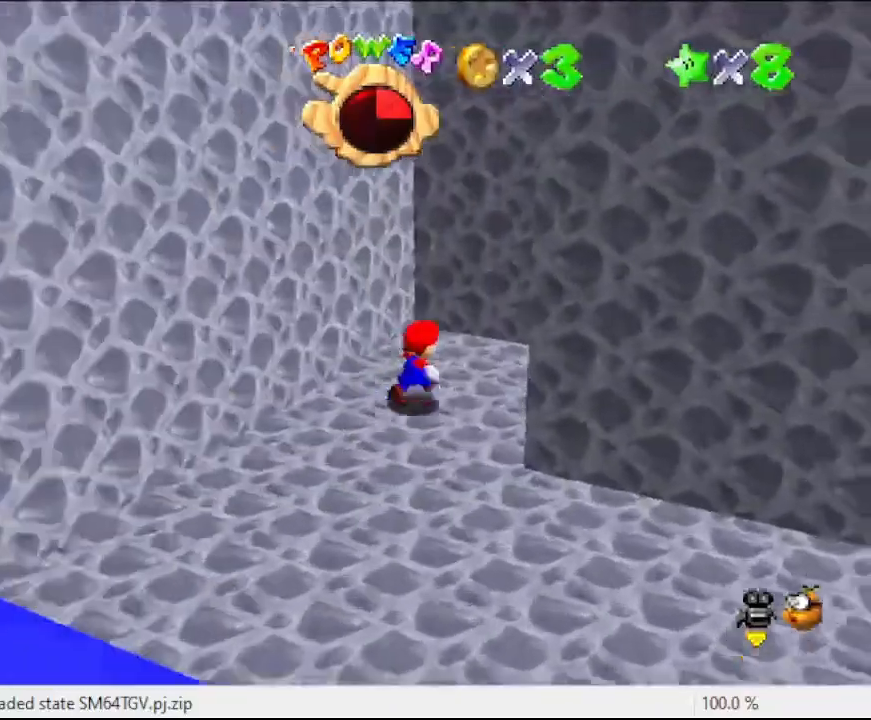
{"buttons": [], "left_stick": "down-right", "events": [[233, "left_stick", "center"], [433, "left_stick", "down-right"]]}
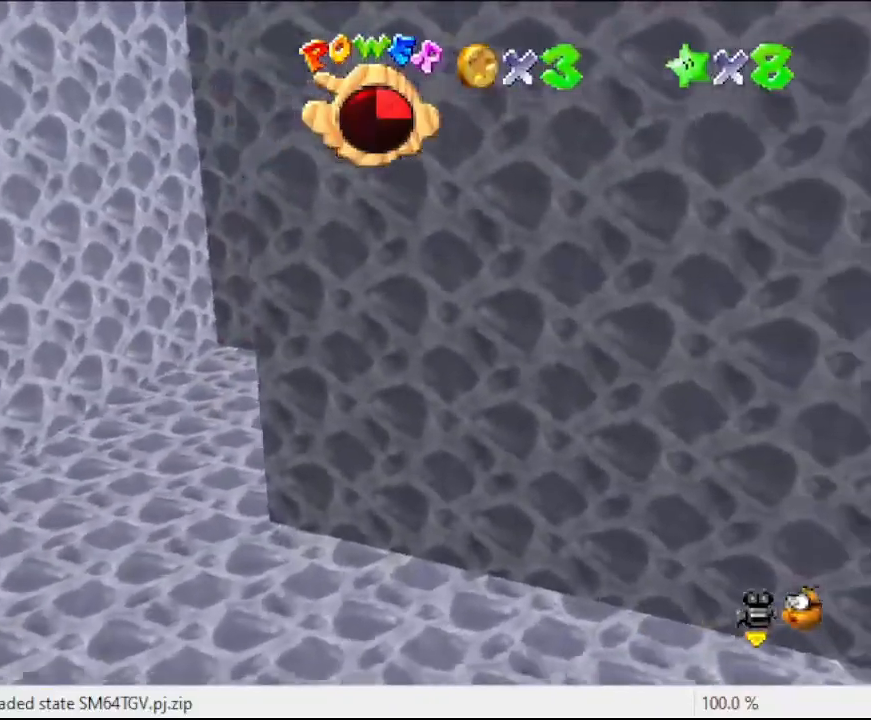
{"buttons": [], "left_stick": "center", "events": [[67, "left_stick", "down"], [267, "left_stick", "down-left"], [367, "C_LEFT", "down"], [400, "left_stick", "center"], [500, "C_LEFT", "up"]]}
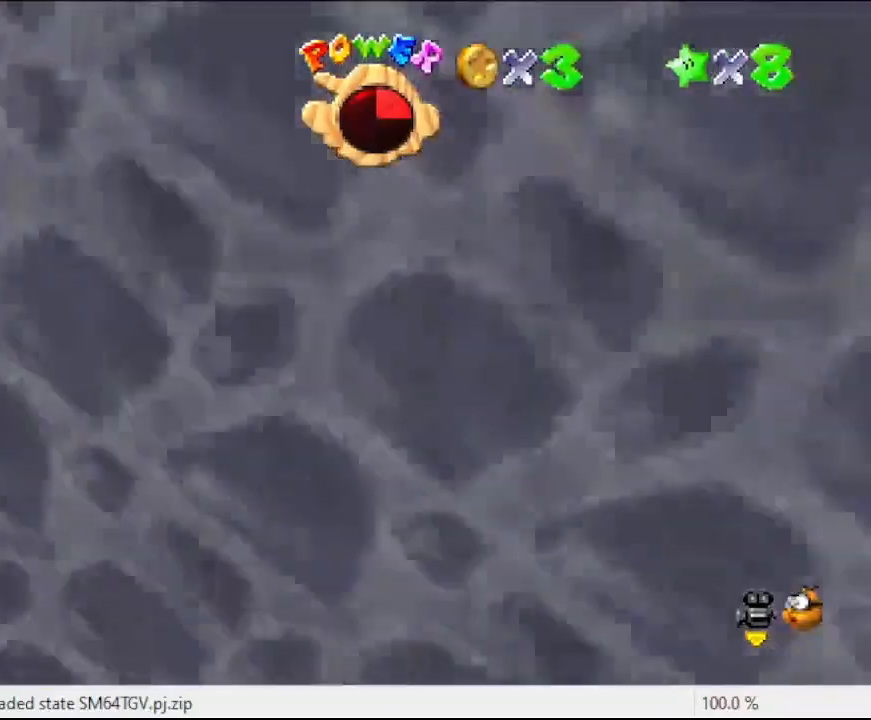
{"buttons": ["C_UP"], "left_stick": "center", "events": [[67, "left_stick", "left"], [333, "left_stick", "center"], [500, "C_UP", "down"]]}
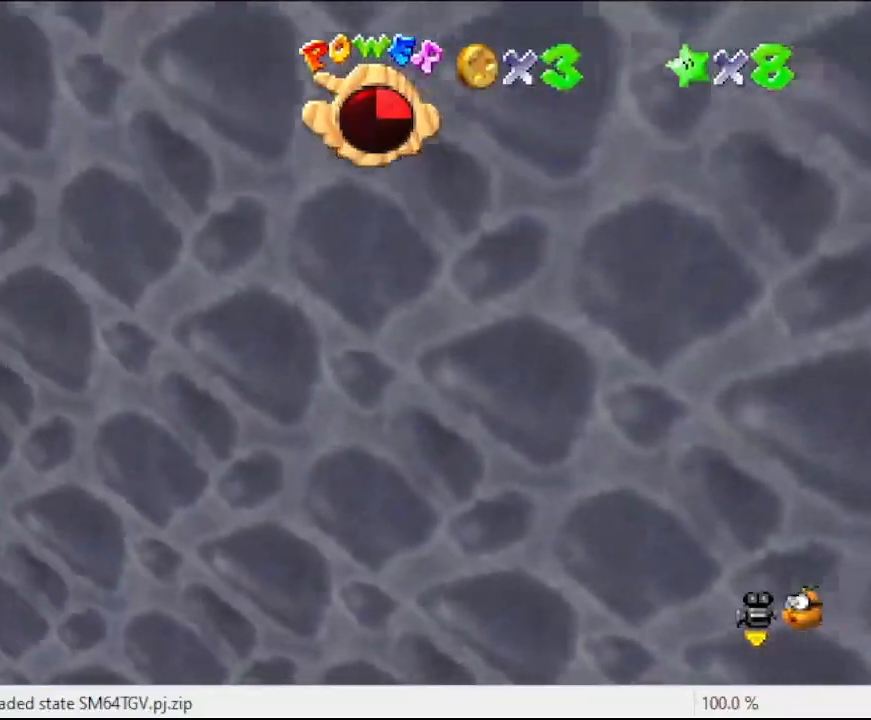
{"buttons": [], "left_stick": "center", "events": [[100, "C_UP", "up"]]}